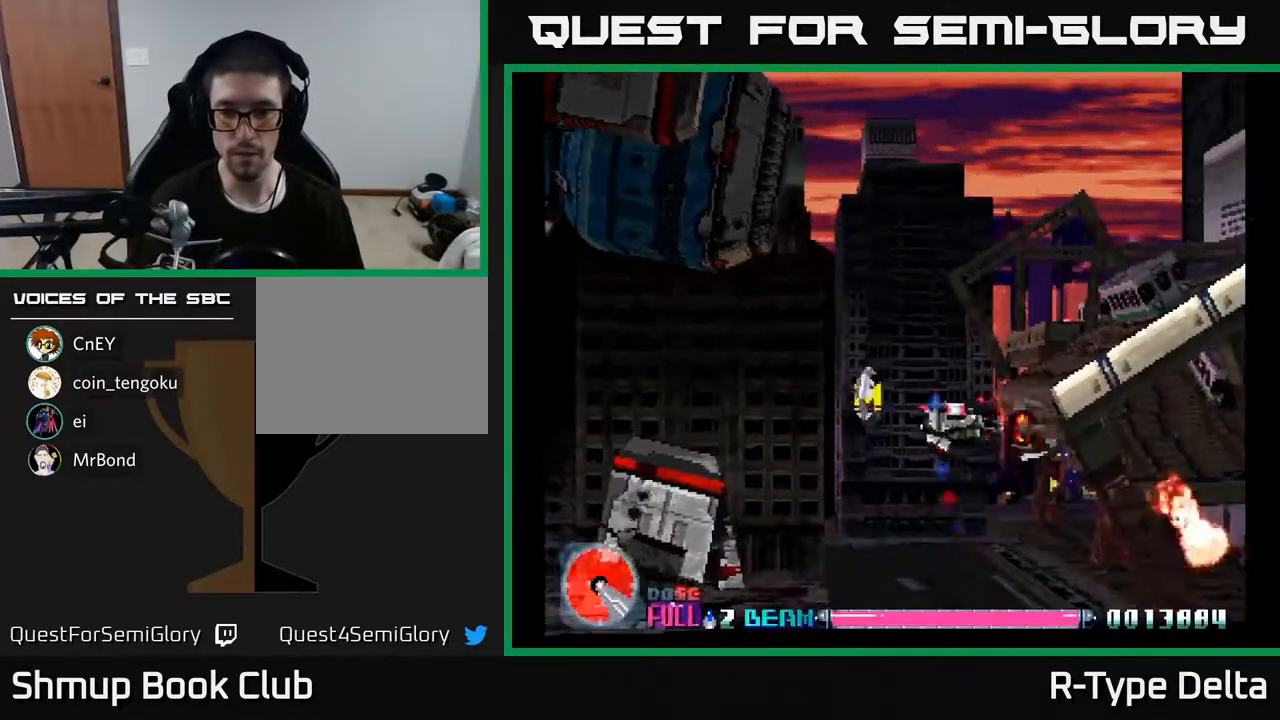
Gameplay with a controller (Xbox layout); each line is a JSON object with the inputs held at the frame after it. "events" lists button and stick changes between this image and that frame as [ms after this image, input, new state], when the widget could be followed in between. Not read: left_stick right_stick.
{"buttons": ["X", "DPAD_RIGHT"], "events": [[67, "DPAD_LEFT", "up"], [283, "DPAD_RIGHT", "down"], [333, "DPAD_UP", "up"]]}
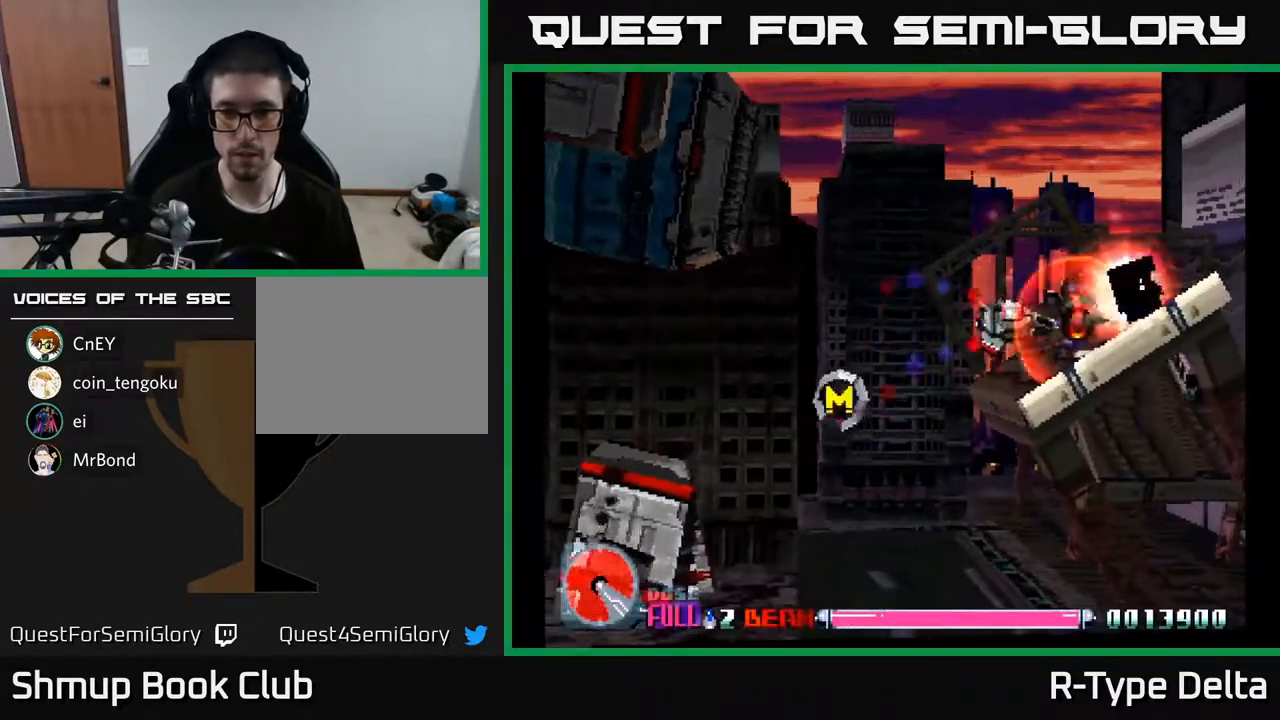
{"buttons": ["X"], "events": [[17, "DPAD_RIGHT", "up"]]}
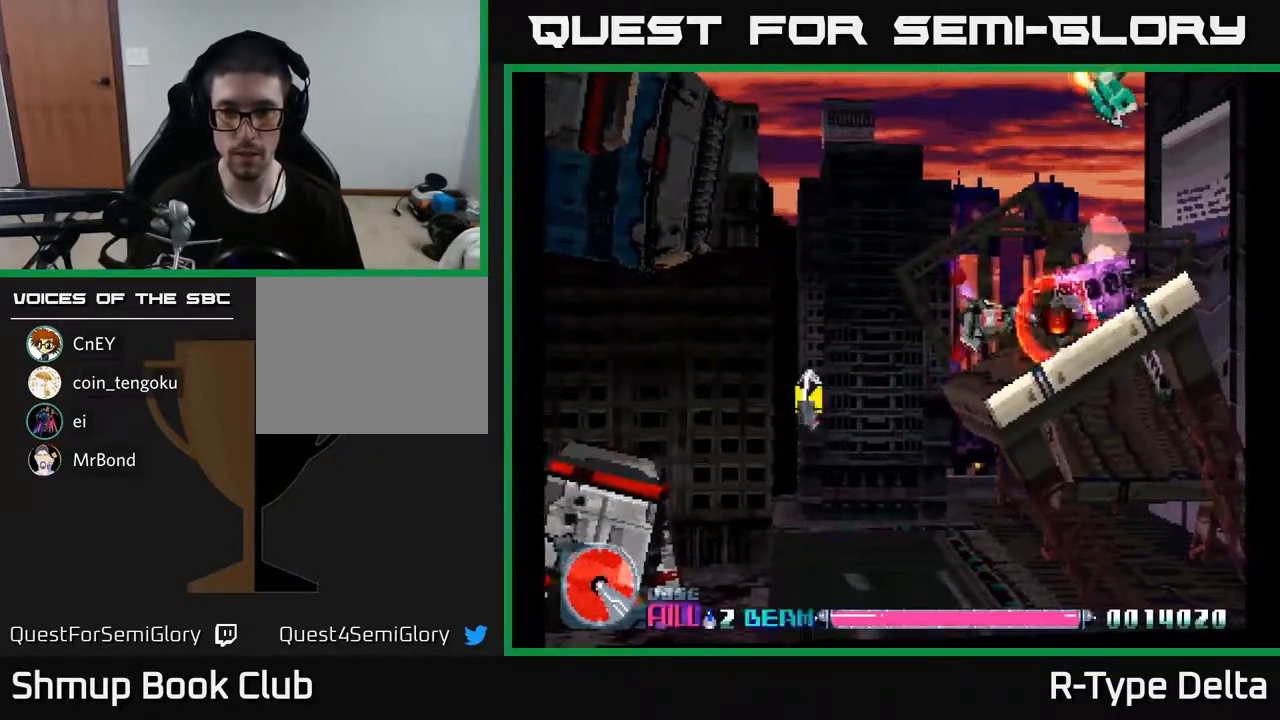
{"buttons": ["X"], "events": []}
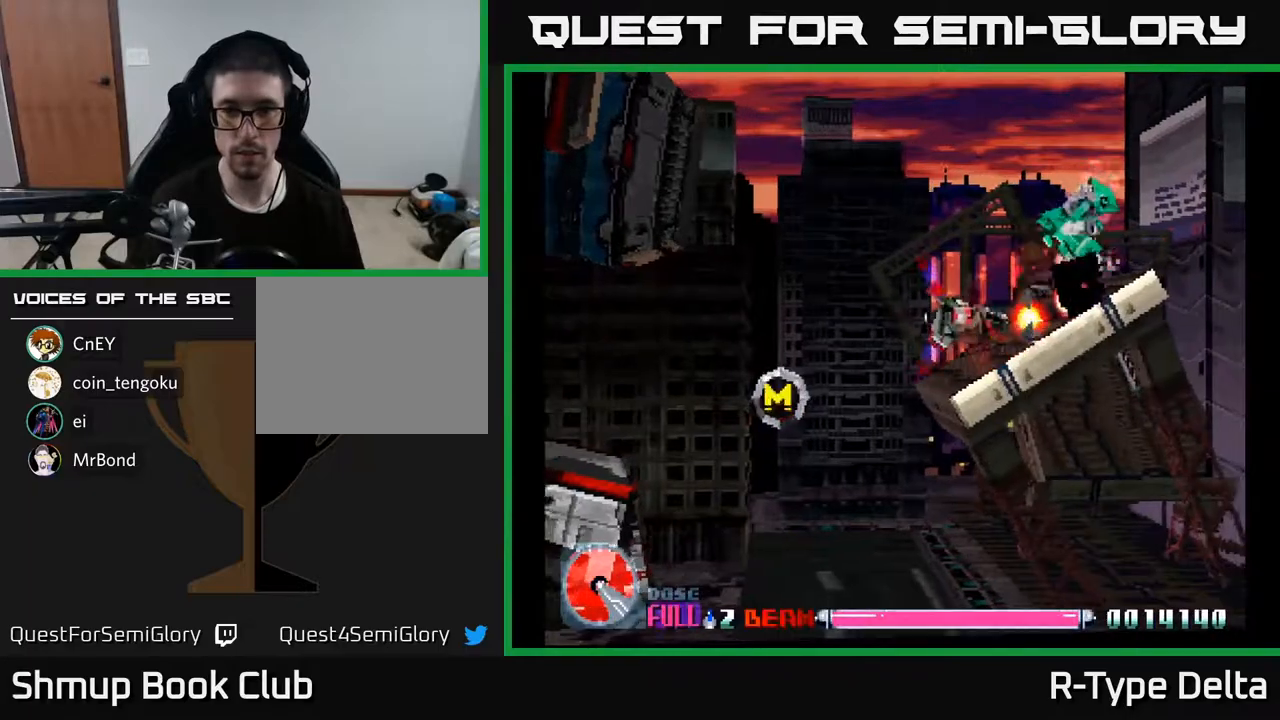
{"buttons": ["X"], "events": [[17, "DPAD_UP", "down"], [117, "DPAD_UP", "up"]]}
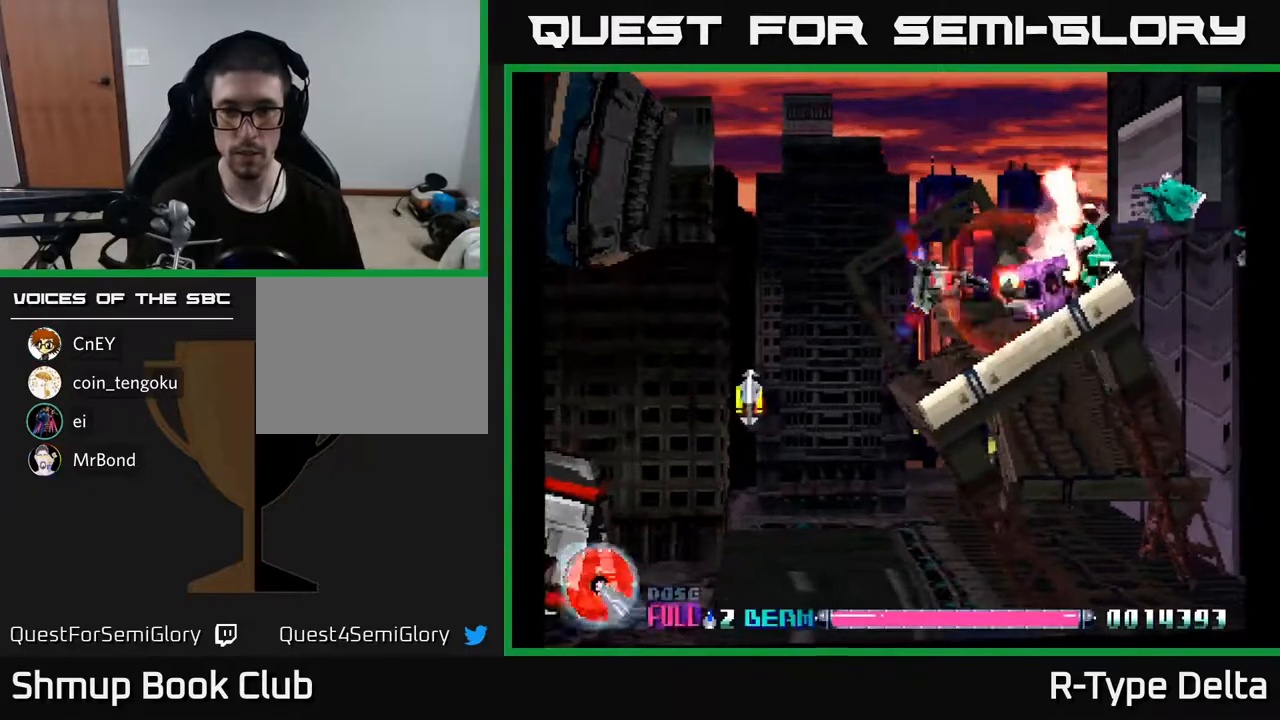
{"buttons": ["X"], "events": []}
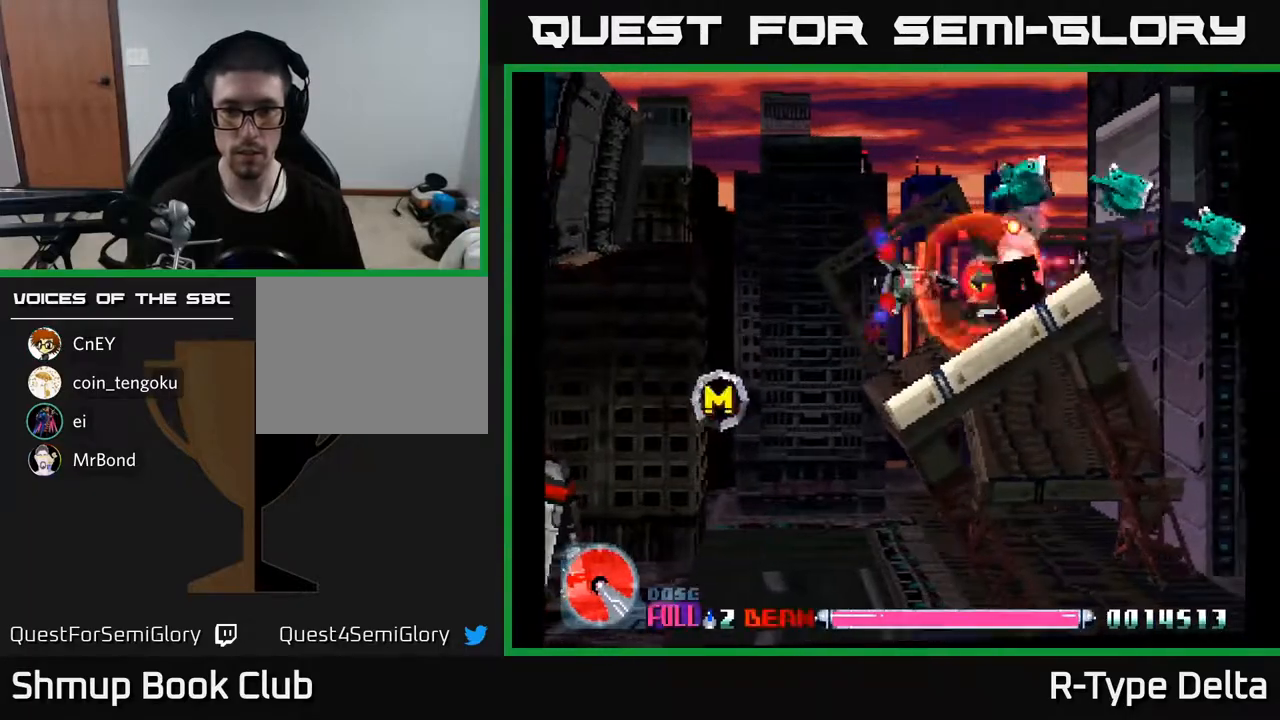
{"buttons": ["X"], "events": [[217, "DPAD_UP", "down"], [233, "DPAD_LEFT", "down"], [350, "DPAD_UP", "up"], [417, "DPAD_LEFT", "up"]]}
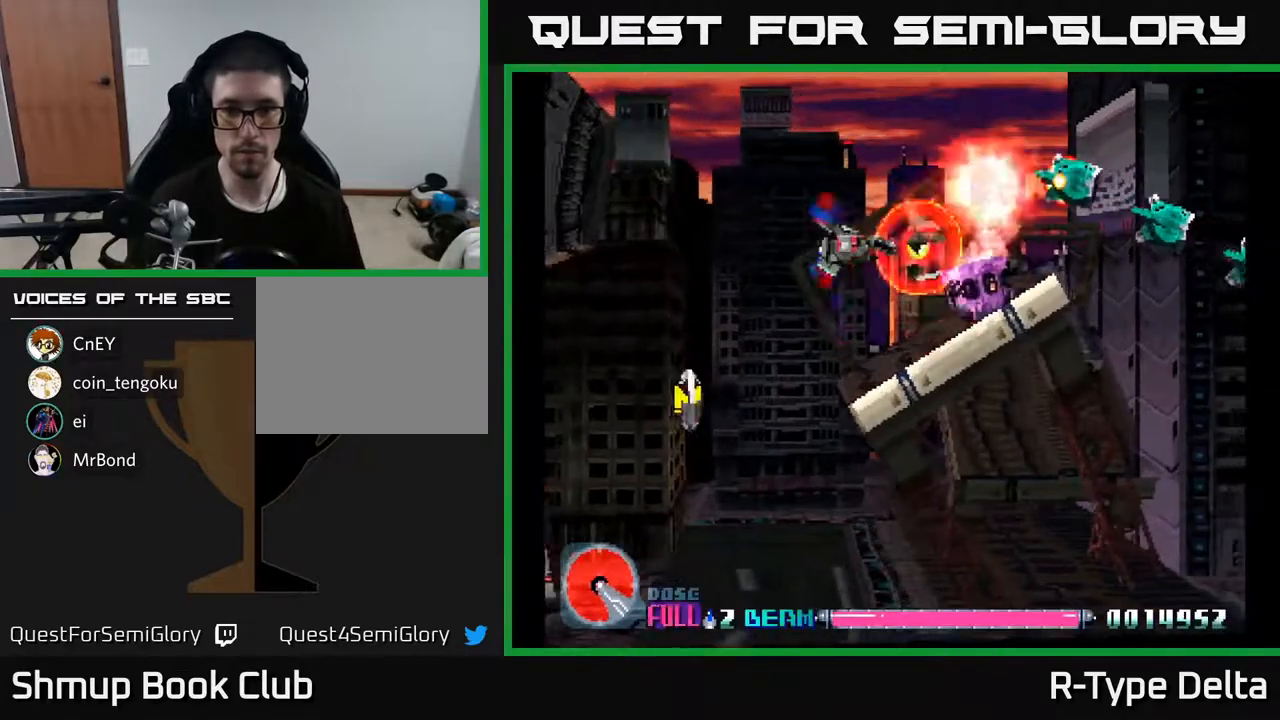
{"buttons": ["X", "DPAD_LEFT"], "events": [[483, "DPAD_LEFT", "down"]]}
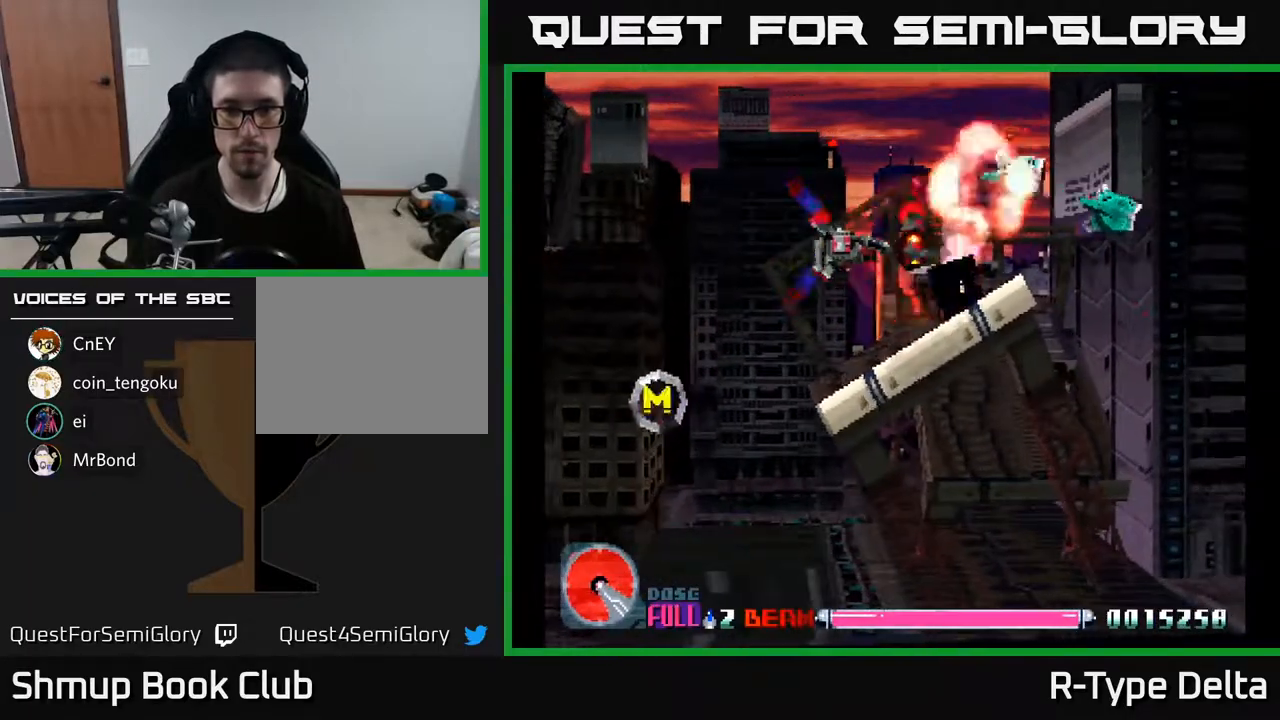
{"buttons": ["X", "DPAD_DOWN", "DPAD_LEFT"], "events": [[100, "DPAD_LEFT", "up"], [167, "DPAD_LEFT", "down"], [217, "DPAD_DOWN", "down"], [317, "DPAD_LEFT", "up"], [350, "DPAD_DOWN", "up"], [367, "DPAD_LEFT", "down"], [450, "DPAD_DOWN", "down"]]}
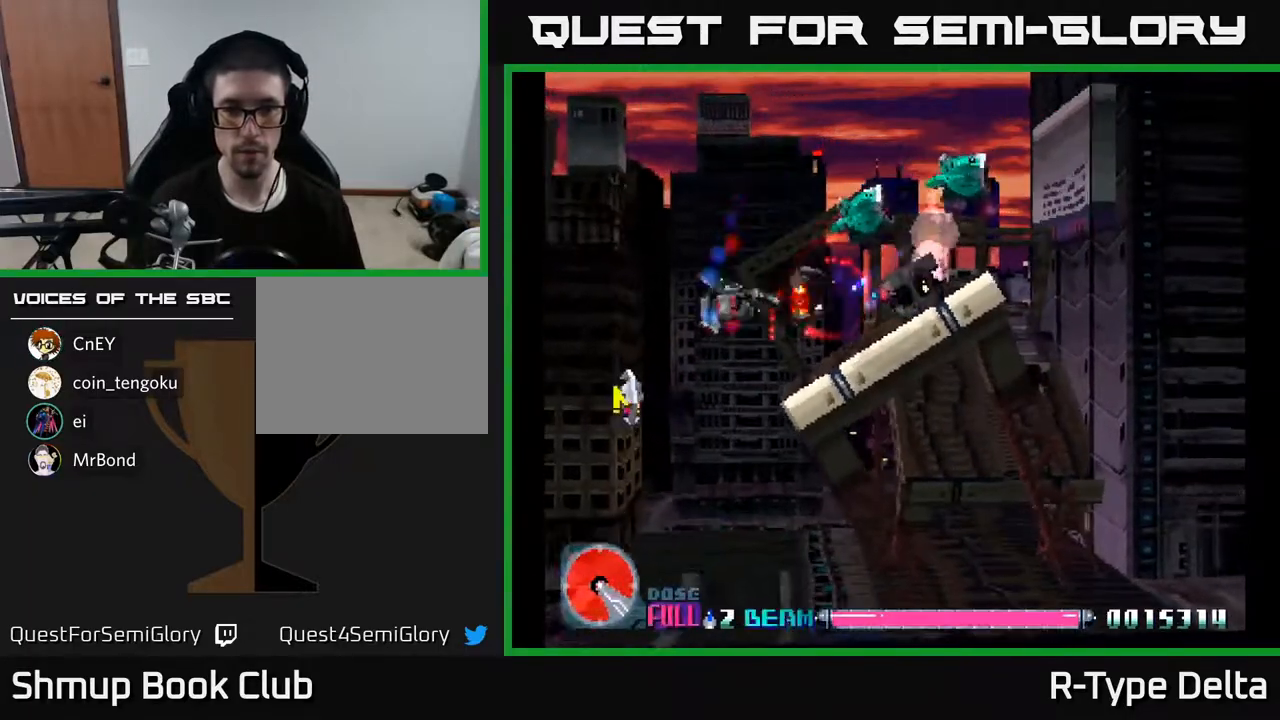
{"buttons": ["X", "DPAD_UP", "DPAD_LEFT"], "events": [[300, "DPAD_DOWN", "up"], [433, "DPAD_UP", "down"]]}
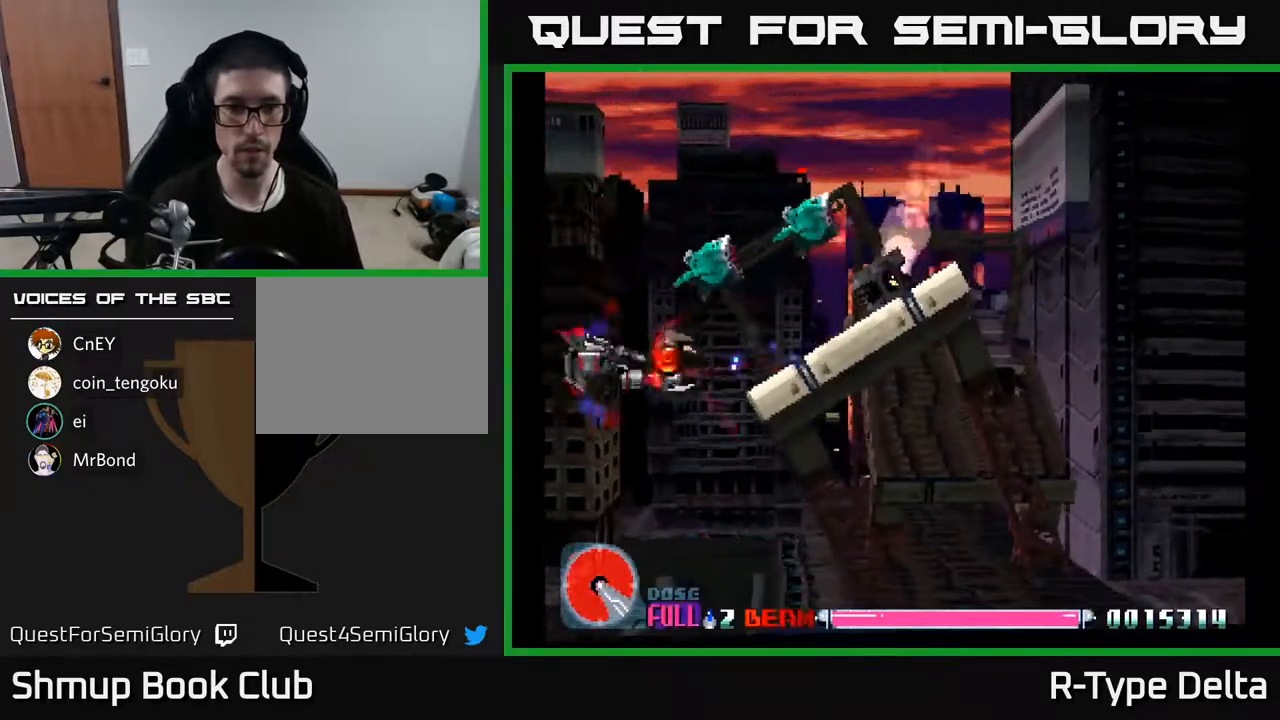
{"buttons": ["X", "DPAD_RIGHT"], "events": [[133, "DPAD_LEFT", "up"], [300, "DPAD_RIGHT", "down"], [300, "DPAD_UP", "up"]]}
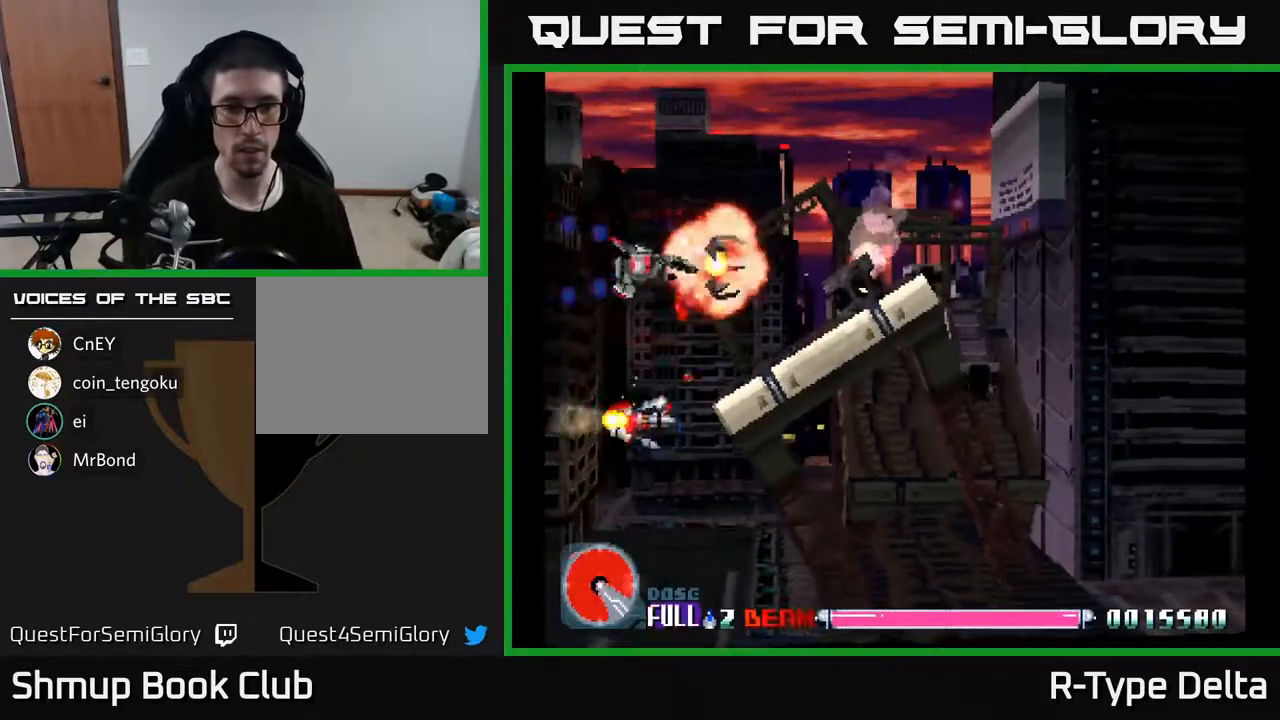
{"buttons": ["X"], "events": [[317, "DPAD_RIGHT", "up"]]}
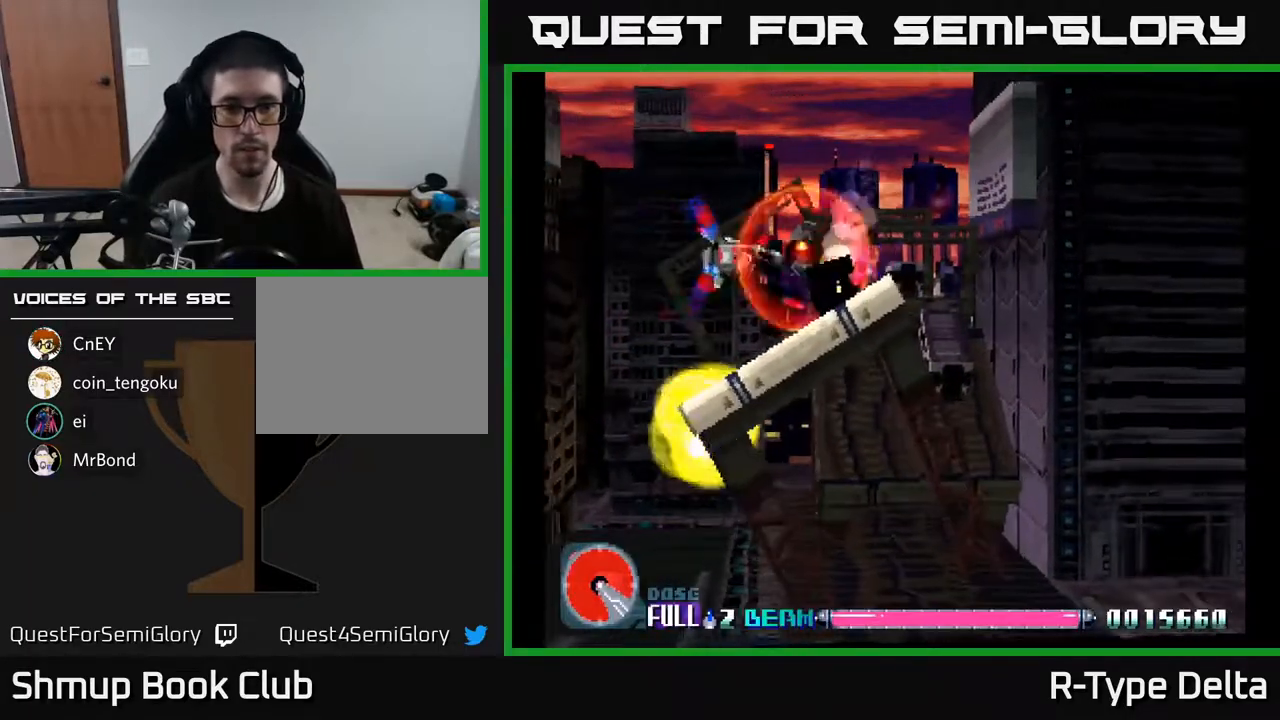
{"buttons": ["X"], "events": []}
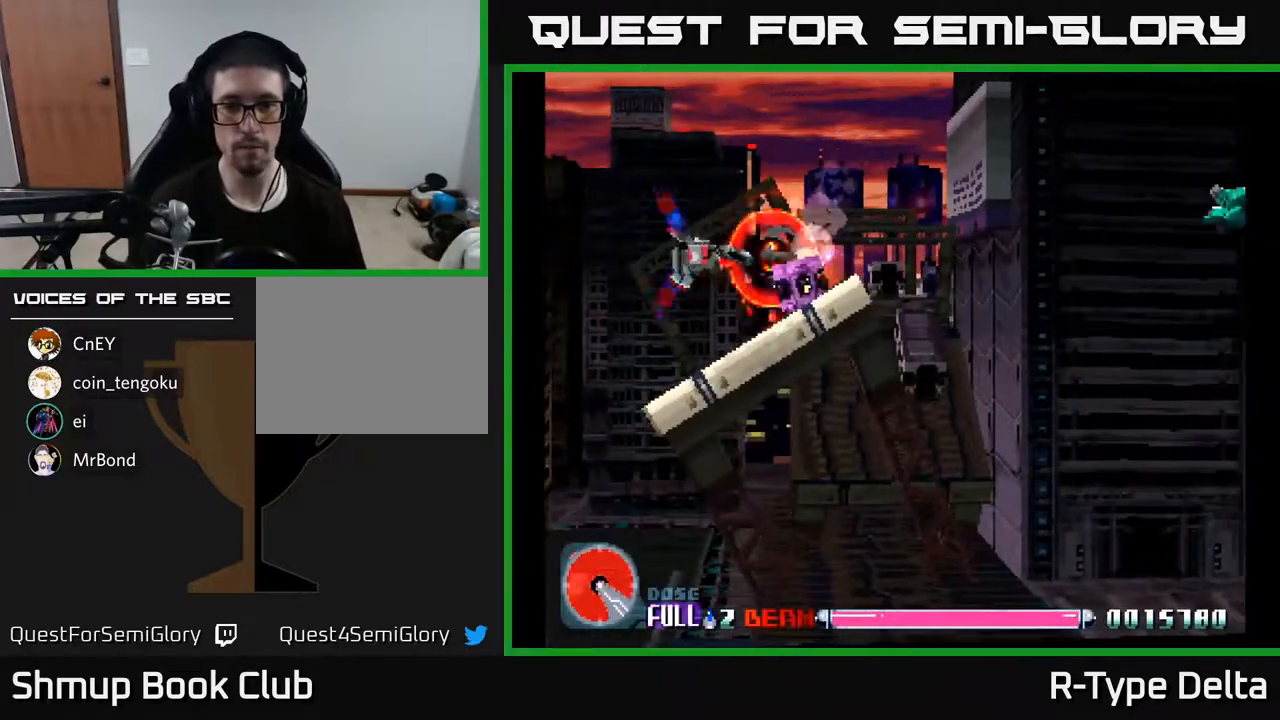
{"buttons": ["X", "DPAD_RIGHT"], "events": [[417, "DPAD_RIGHT", "down"]]}
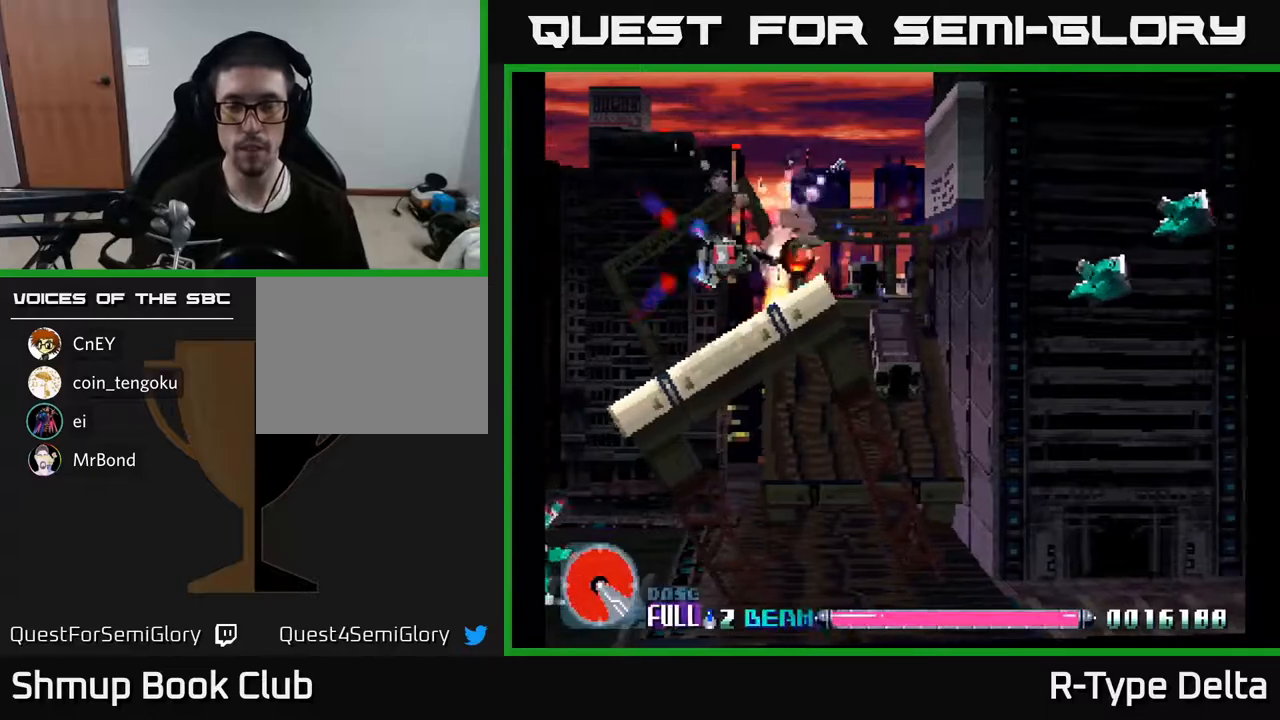
{"buttons": ["X", "DPAD_RIGHT"], "events": [[200, "DPAD_DOWN", "down"], [333, "DPAD_DOWN", "up"]]}
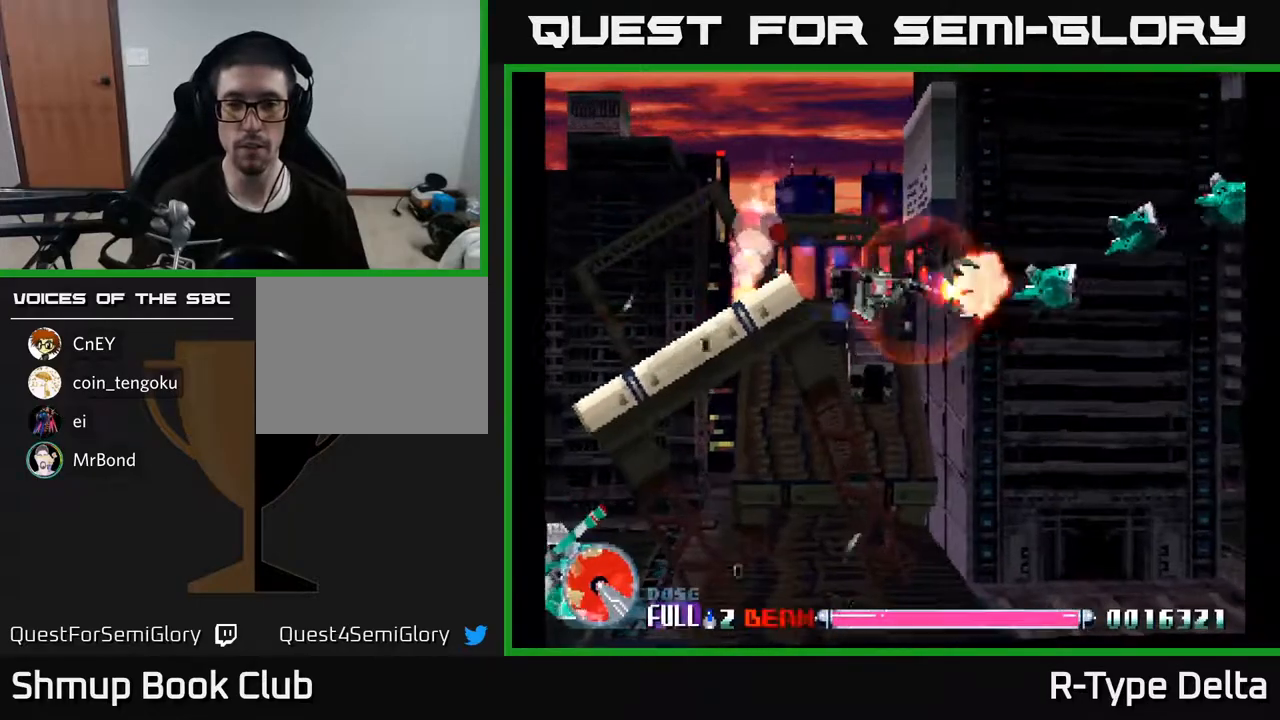
{"buttons": ["X"], "events": [[267, "DPAD_RIGHT", "up"]]}
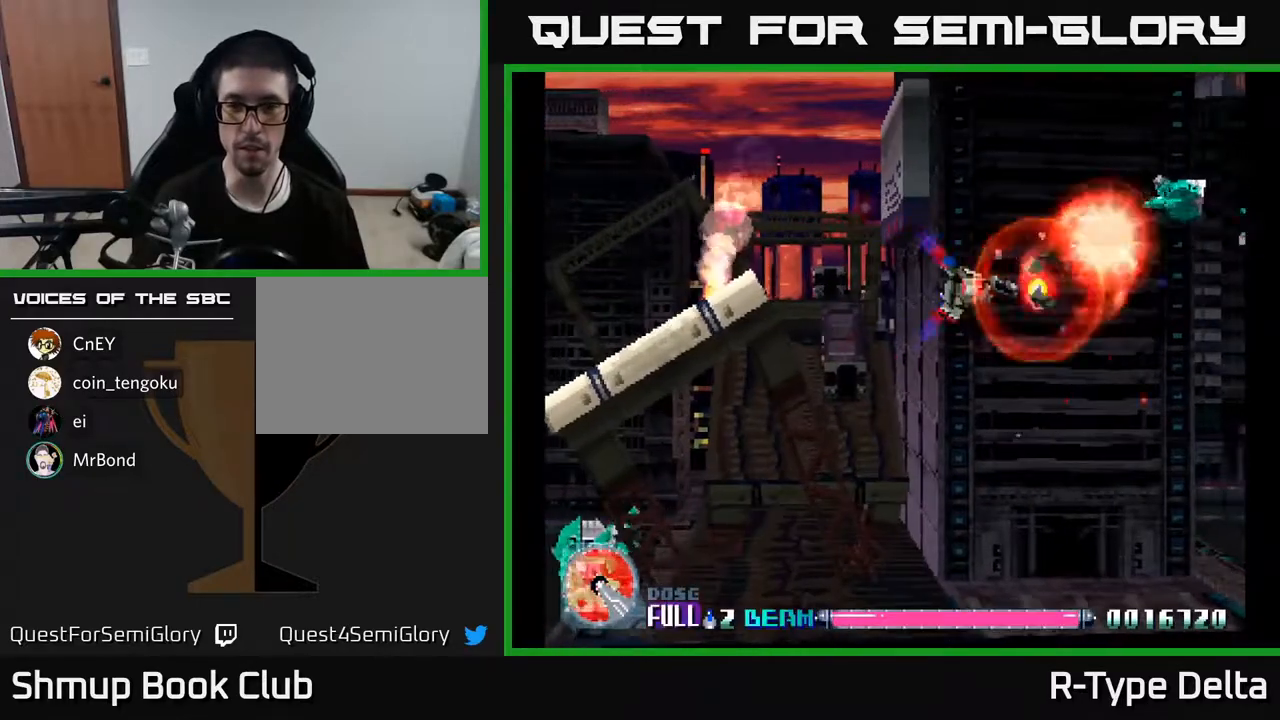
{"buttons": ["X"], "events": [[17, "DPAD_UP", "down"], [133, "DPAD_UP", "up"], [167, "DPAD_RIGHT", "down"], [283, "DPAD_RIGHT", "up"], [300, "DPAD_UP", "down"], [317, "DPAD_UP", "up"]]}
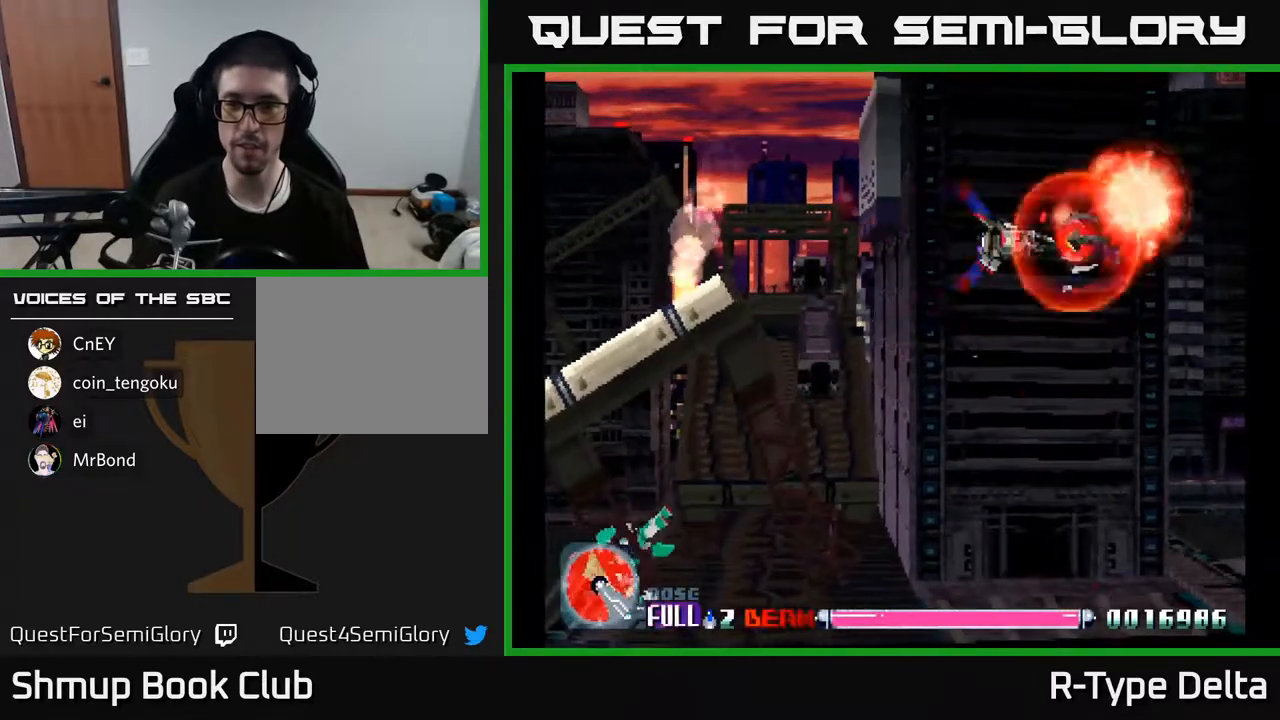
{"buttons": ["X", "DPAD_DOWN", "DPAD_LEFT"], "events": [[67, "DPAD_UP", "down"], [200, "DPAD_UP", "up"], [217, "DPAD_LEFT", "down"], [317, "DPAD_DOWN", "down"]]}
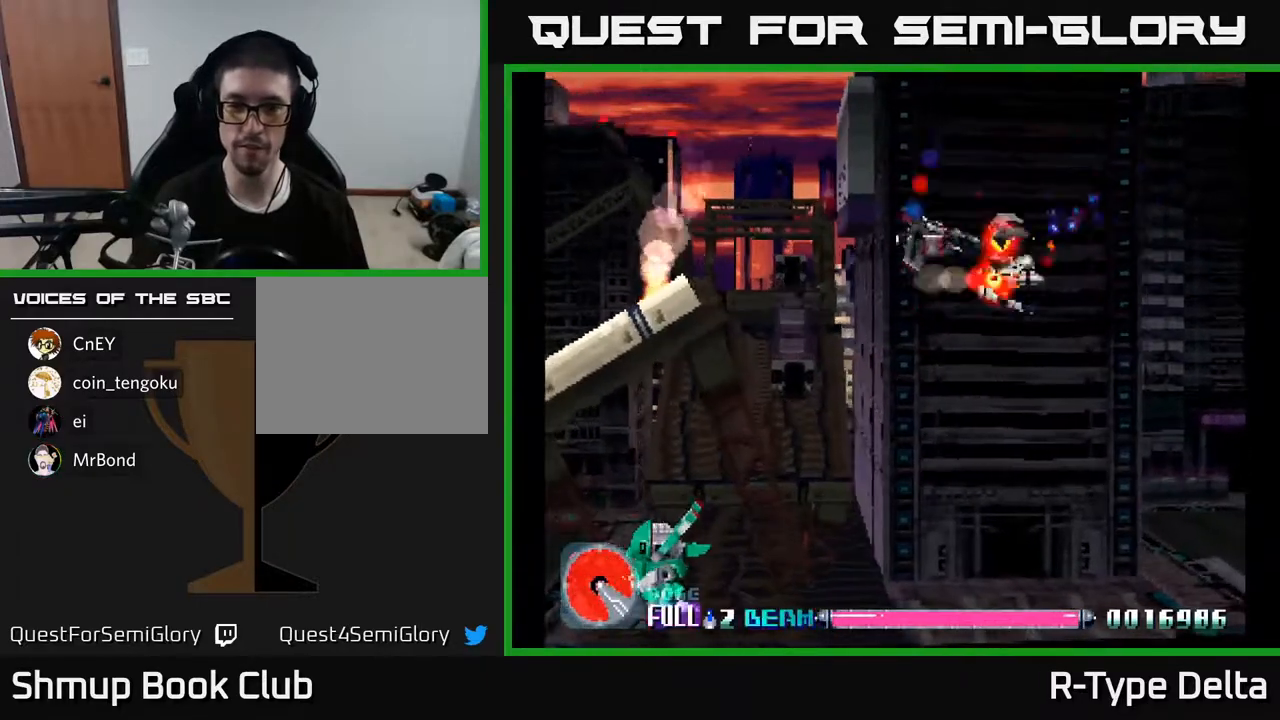
{"buttons": ["X", "DPAD_LEFT"], "events": [[350, "DPAD_DOWN", "up"]]}
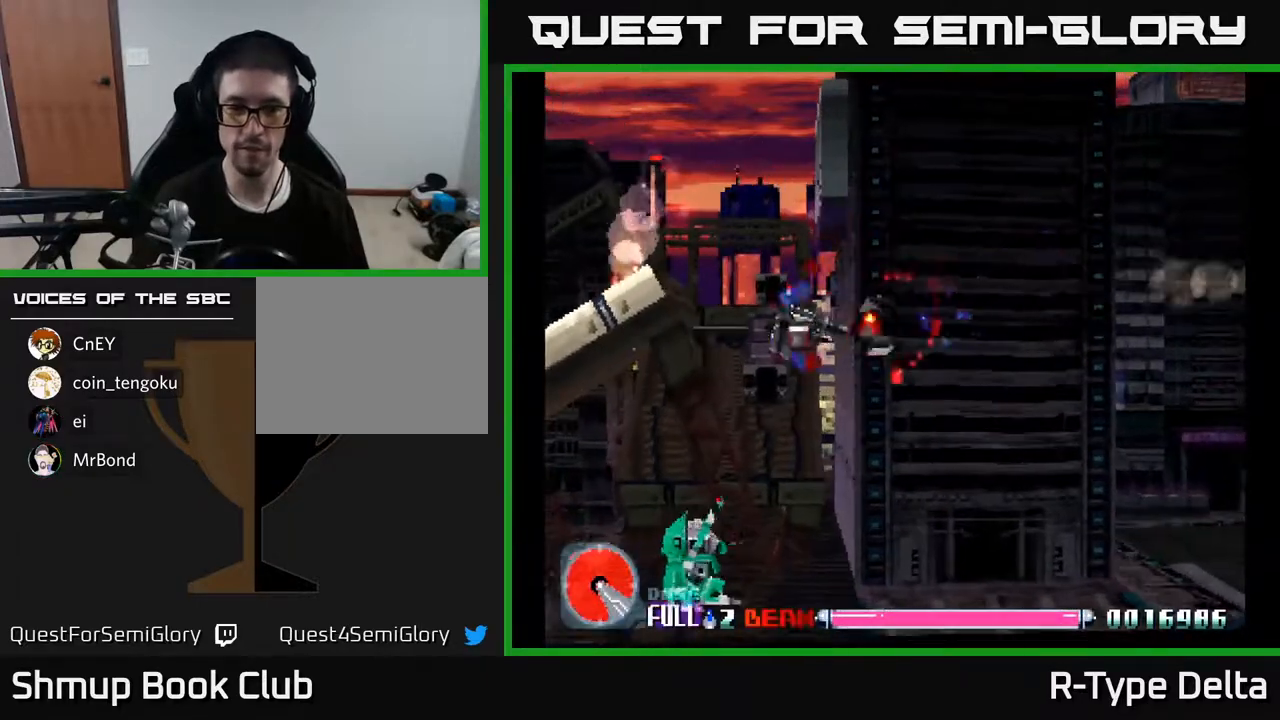
{"buttons": ["X", "DPAD_DOWN", "DPAD_LEFT"], "events": [[133, "DPAD_DOWN", "down"]]}
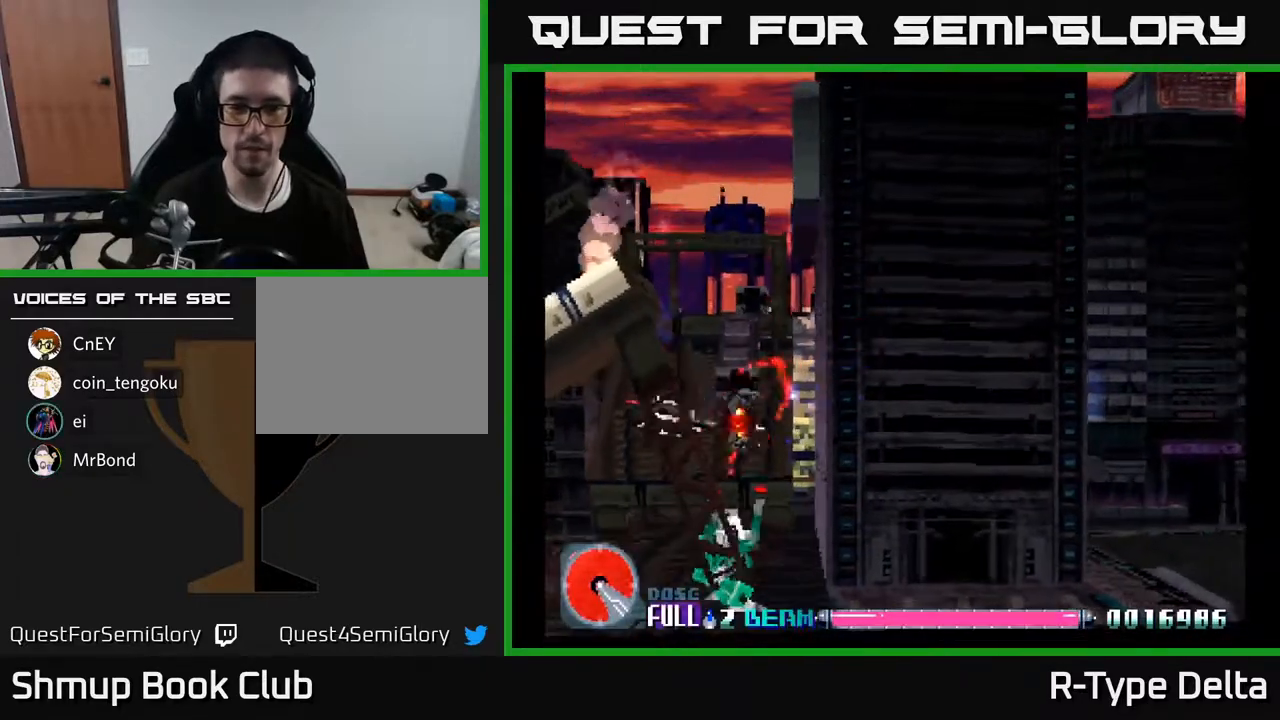
{"buttons": ["X", "DPAD_RIGHT"], "events": [[67, "DPAD_LEFT", "up"], [317, "DPAD_RIGHT", "down"], [350, "DPAD_DOWN", "up"]]}
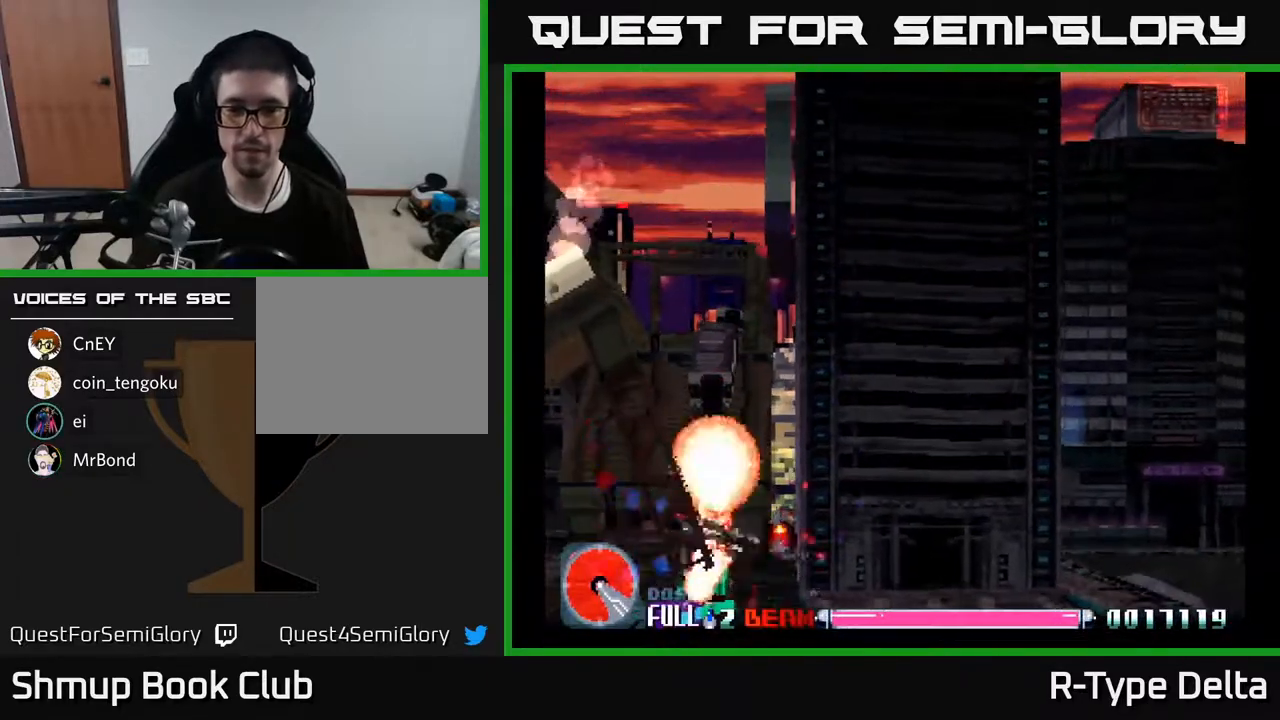
{"buttons": ["X", "DPAD_UP", "DPAD_RIGHT"], "events": [[133, "DPAD_UP", "down"], [167, "DPAD_RIGHT", "up"], [300, "DPAD_RIGHT", "down"], [317, "DPAD_UP", "up"], [383, "DPAD_UP", "down"]]}
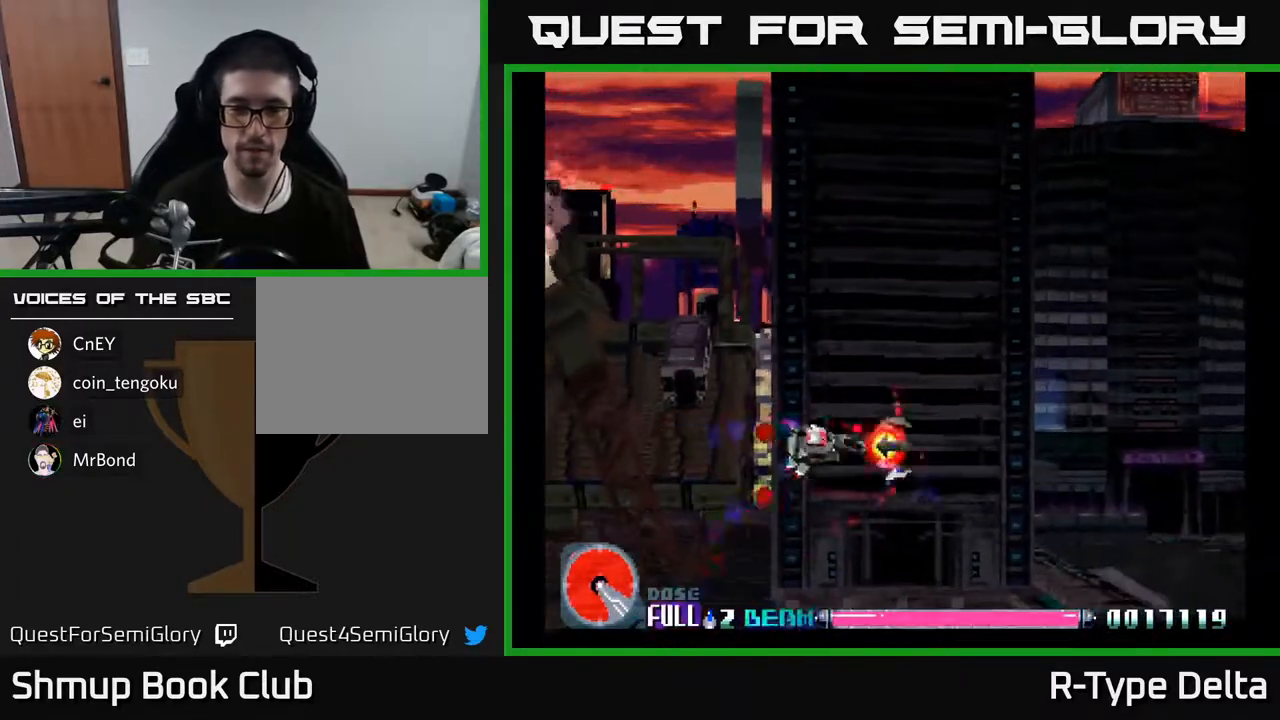
{"buttons": ["X"], "events": [[167, "DPAD_UP", "up"], [200, "DPAD_RIGHT", "up"]]}
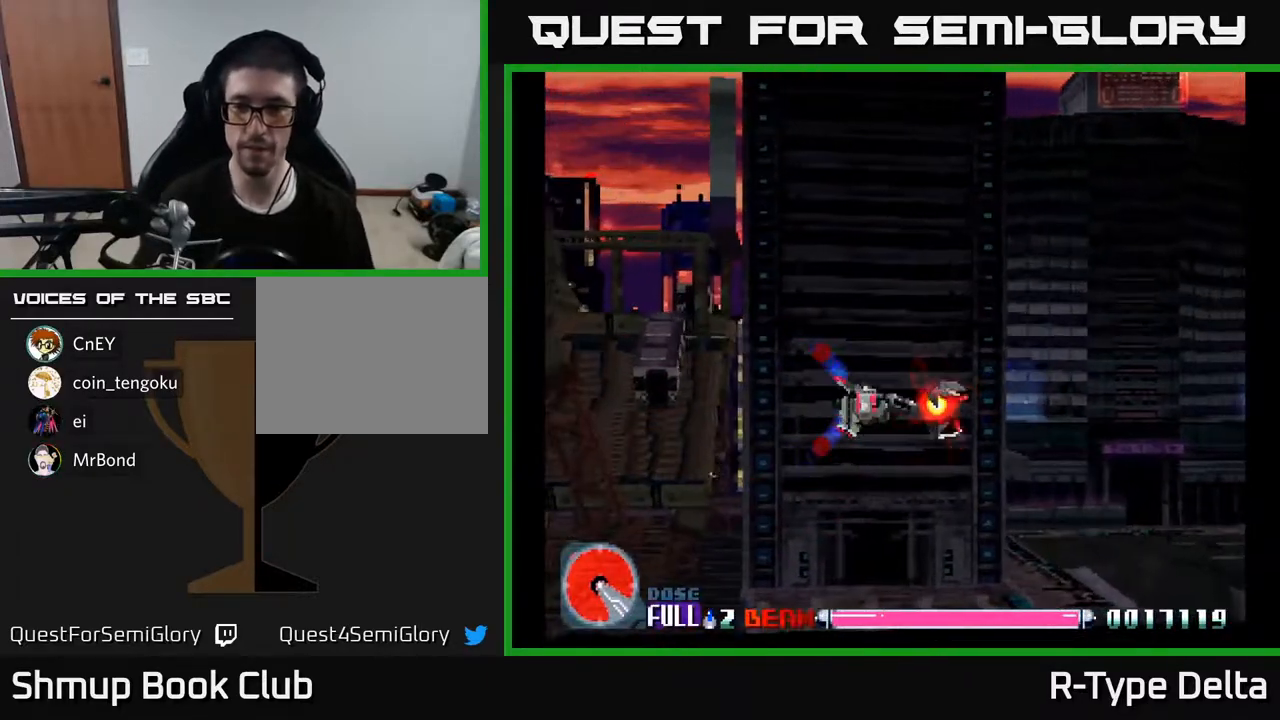
{"buttons": ["X"], "events": [[133, "DPAD_RIGHT", "down"], [300, "DPAD_DOWN", "down"], [467, "DPAD_DOWN", "up"], [467, "DPAD_RIGHT", "up"]]}
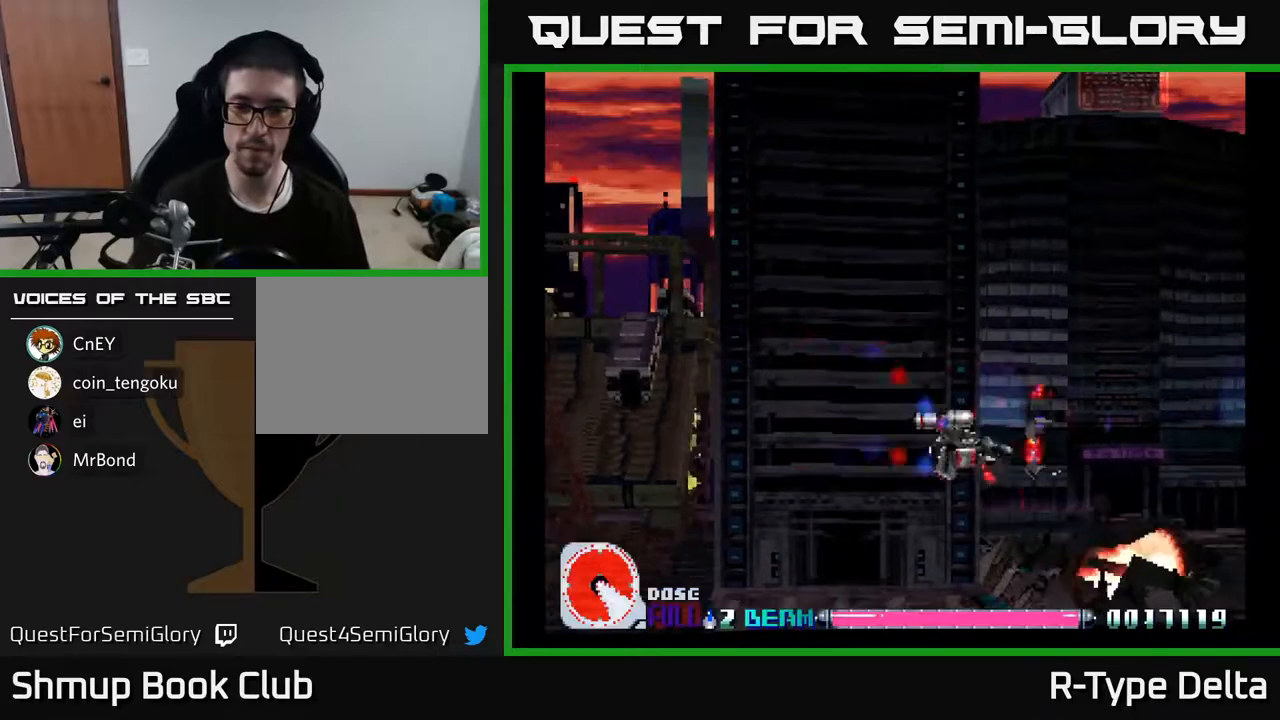
{"buttons": ["X"], "events": [[117, "DPAD_RIGHT", "down"], [200, "DPAD_DOWN", "down"], [317, "DPAD_DOWN", "up"], [333, "DPAD_RIGHT", "up"], [383, "DPAD_LEFT", "down"], [500, "DPAD_LEFT", "up"]]}
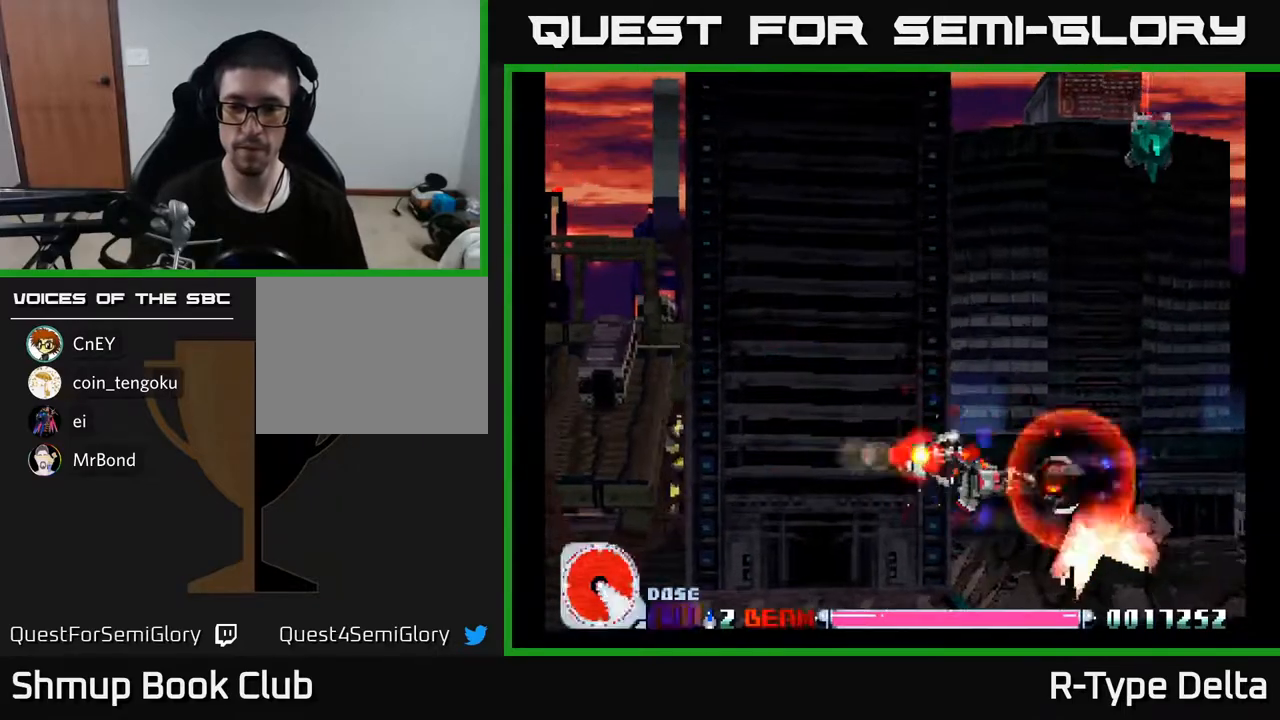
{"buttons": ["X"], "events": [[267, "DPAD_LEFT", "down"], [300, "DPAD_UP", "down"], [383, "DPAD_LEFT", "up"], [500, "DPAD_UP", "up"]]}
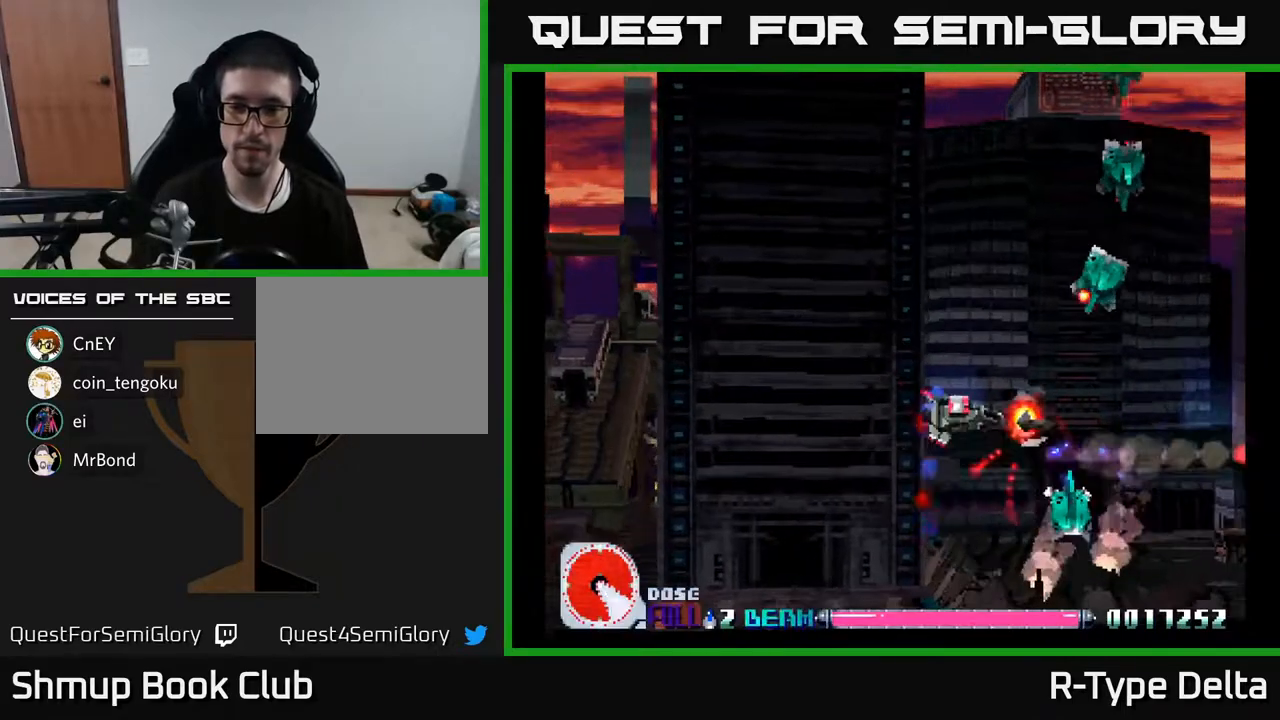
{"buttons": ["X"], "events": [[200, "DPAD_LEFT", "down"], [200, "DPAD_UP", "down"], [283, "DPAD_UP", "up"], [300, "DPAD_LEFT", "up"]]}
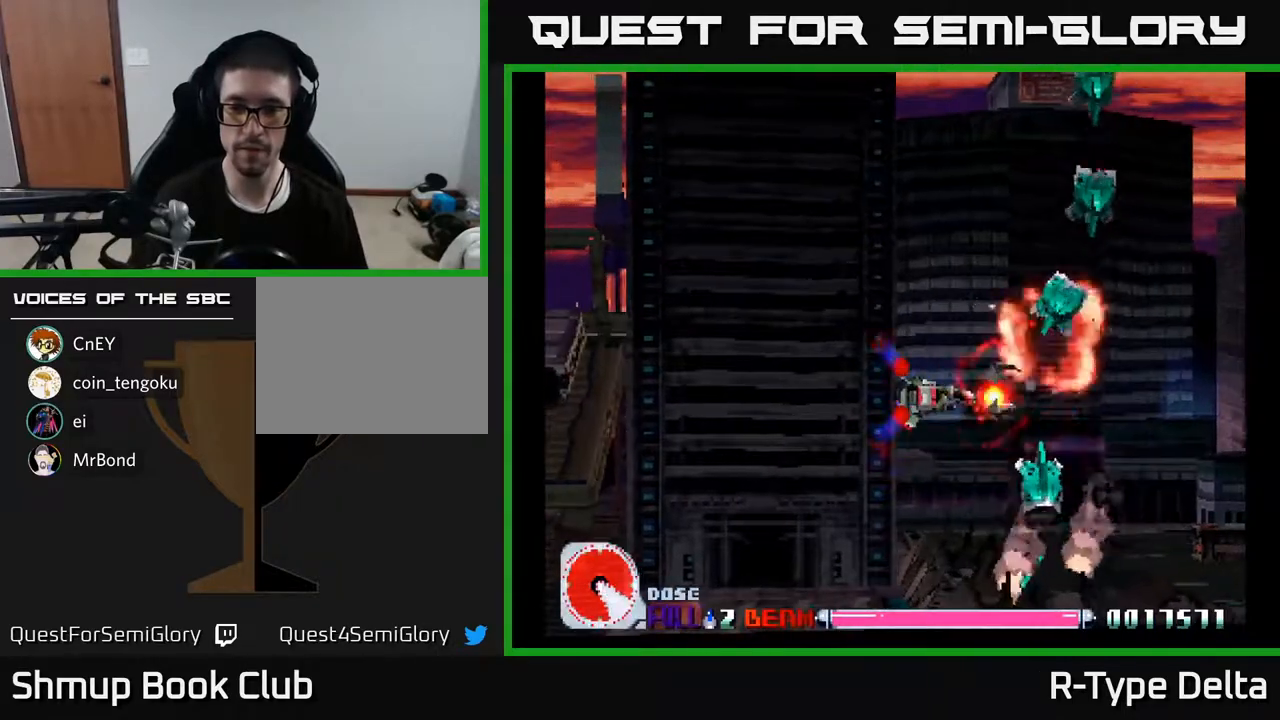
{"buttons": ["X"], "events": [[83, "DPAD_LEFT", "down"], [167, "DPAD_LEFT", "up"], [417, "DPAD_LEFT", "down"], [467, "DPAD_LEFT", "up"]]}
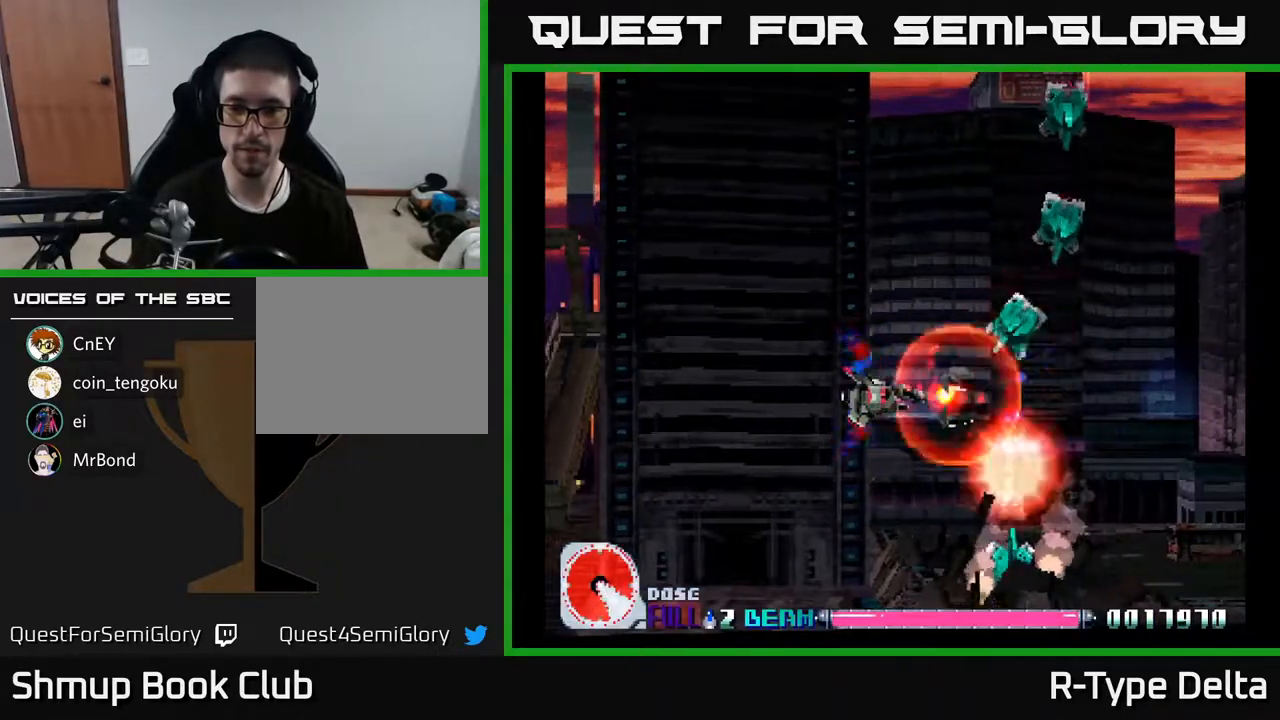
{"buttons": ["X"], "events": [[333, "DPAD_LEFT", "down"], [367, "DPAD_LEFT", "up"]]}
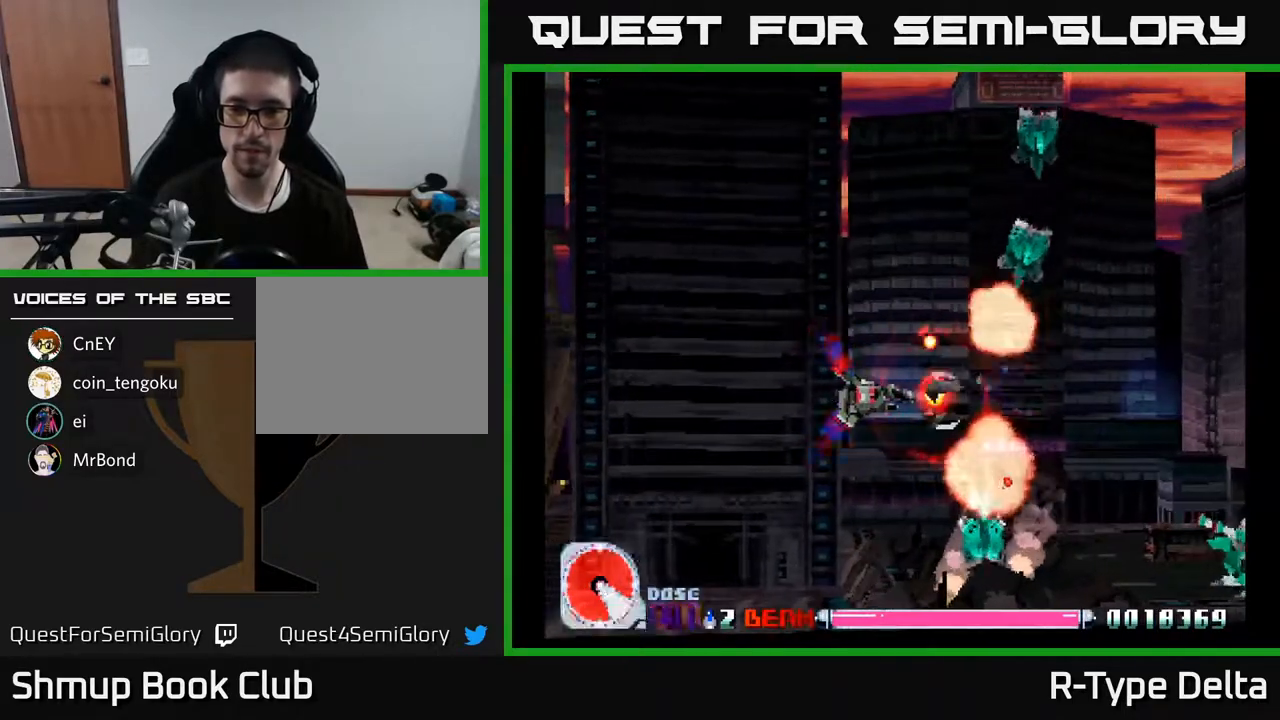
{"buttons": ["X"], "events": [[217, "DPAD_LEFT", "down"], [300, "DPAD_LEFT", "up"]]}
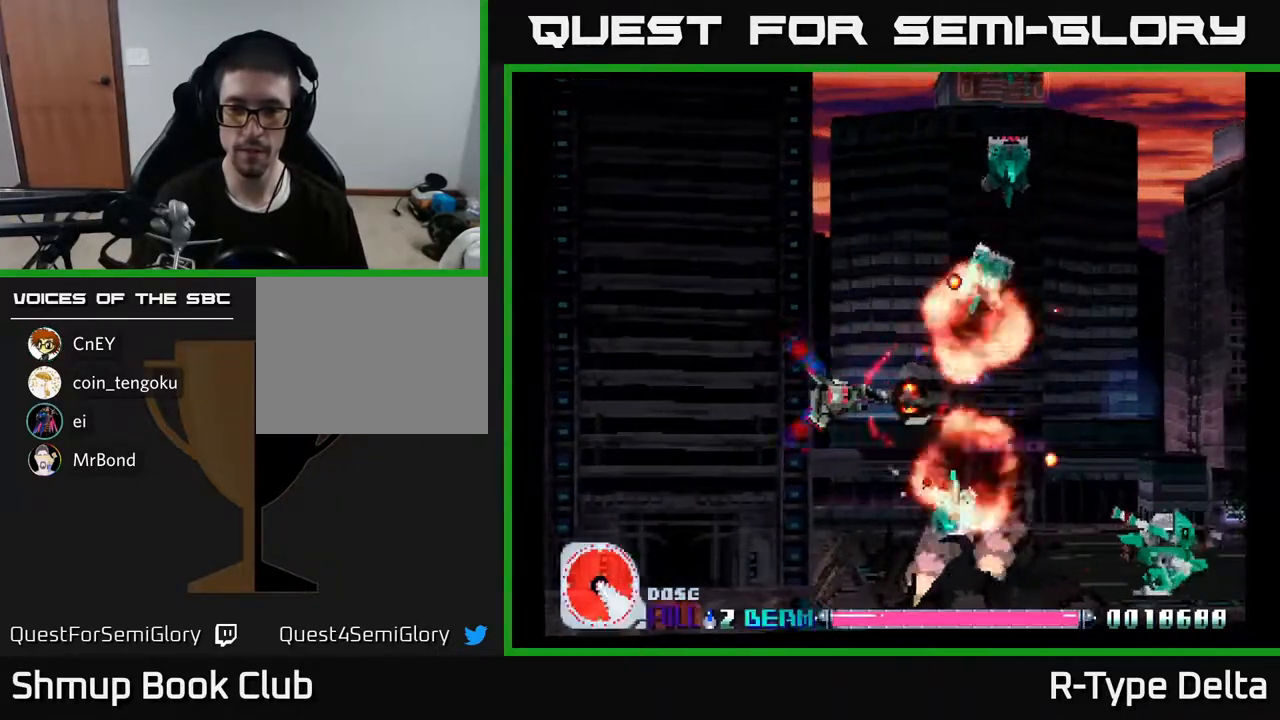
{"buttons": ["X"], "events": [[133, "DPAD_LEFT", "down"], [167, "DPAD_LEFT", "up"], [417, "DPAD_LEFT", "down"], [483, "DPAD_LEFT", "up"]]}